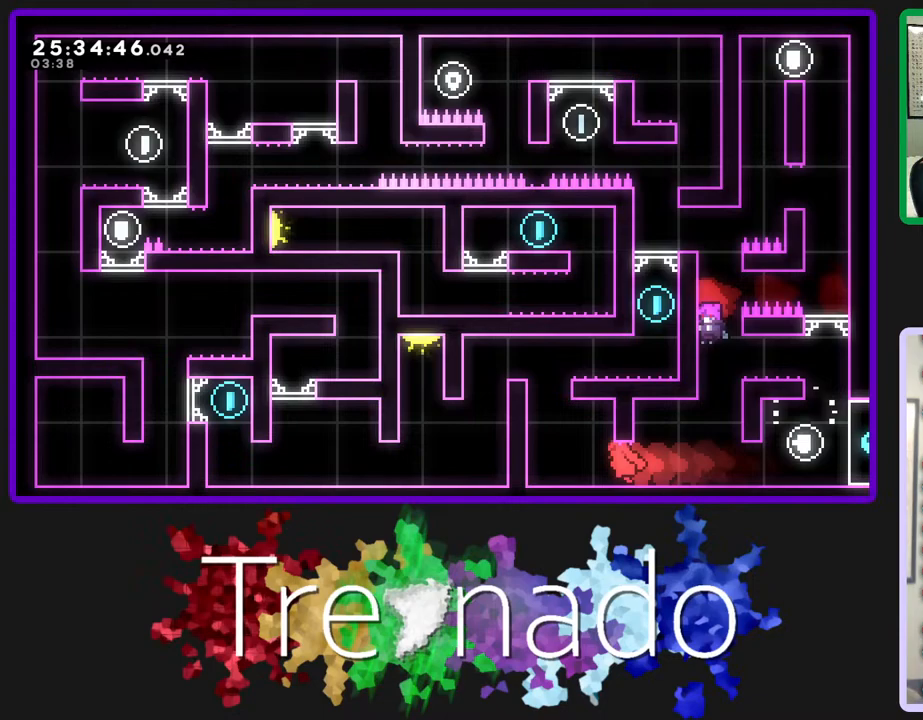
Gameplay with a controller (Xbox layout); each line is a JSON object with the inputs held at the frame after it. "events" lists button and stick changes between this image and that frame as [ms after this image, input, new state], when the widget could be followed in between. Not read: L3 SELECT START.
{"buttons": ["R2", "DPAD_UP"], "left_stick": "center", "right_stick": "center", "events": [[133, "R2", "down"], [150, "A", "down"], [433, "DPAD_UP", "down"], [450, "A", "up"]]}
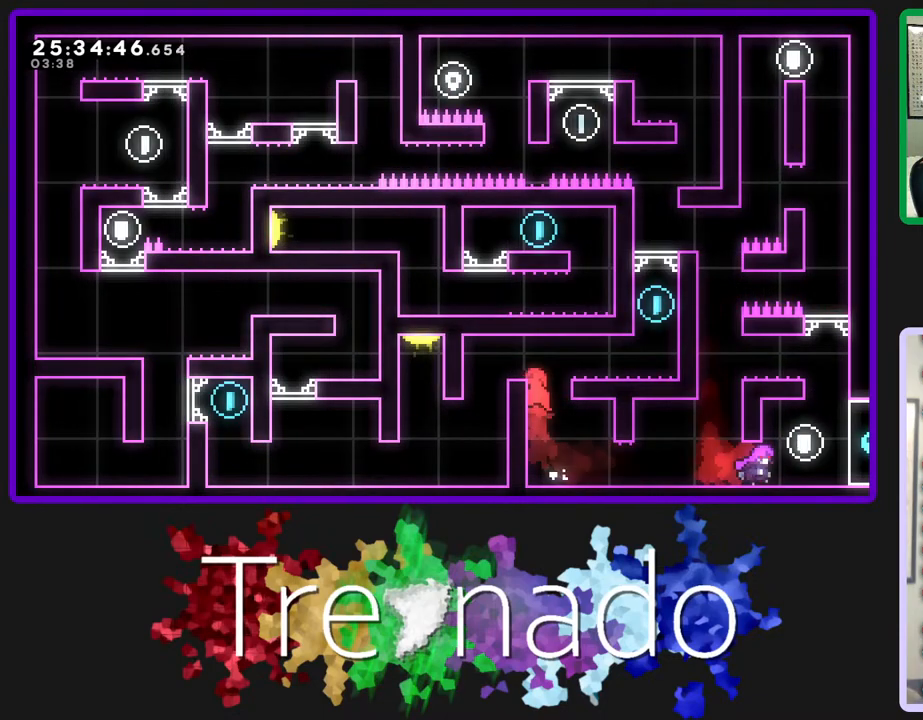
{"buttons": ["R2"], "left_stick": "center", "right_stick": "center", "events": [[183, "A", "down"], [250, "DPAD_UP", "up"], [350, "A", "up"]]}
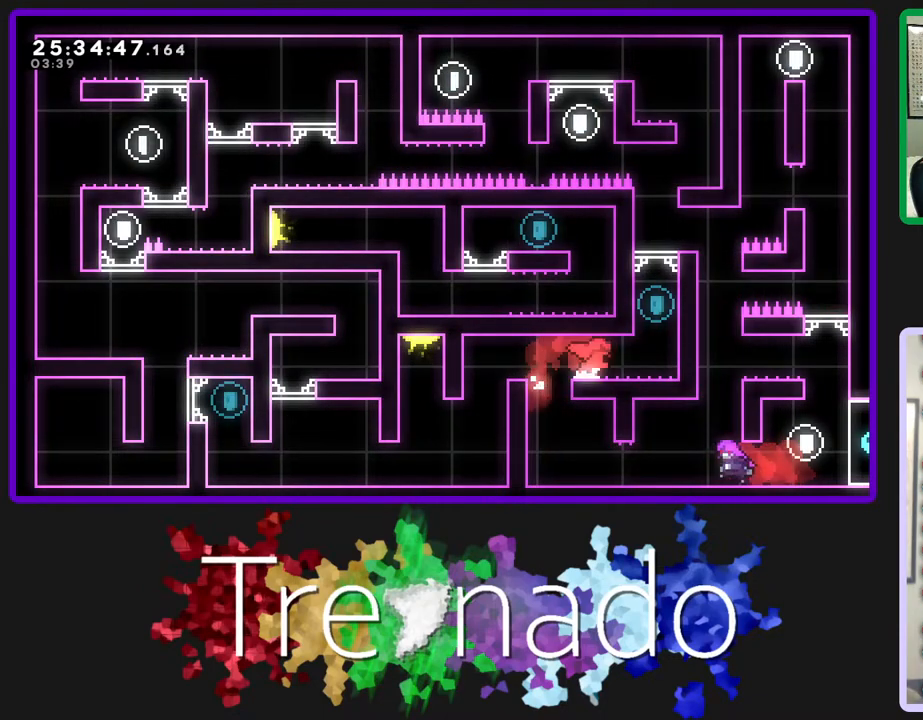
{"buttons": ["R2"], "left_stick": "center", "right_stick": "center", "events": []}
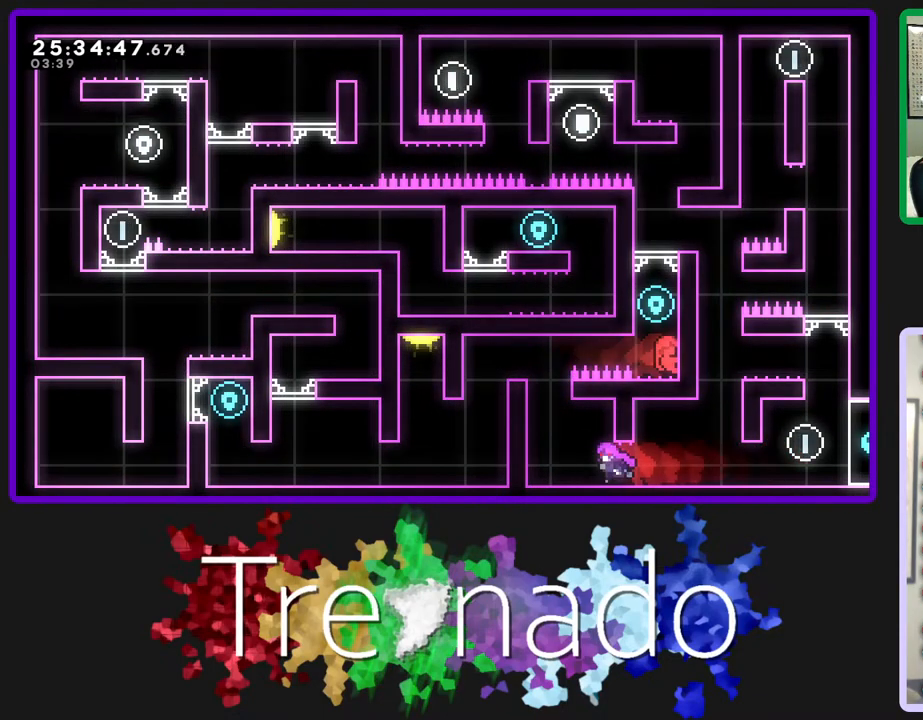
{"buttons": ["A", "R2", "DPAD_UP"], "left_stick": "center", "right_stick": "center", "events": [[67, "A", "down"], [300, "DPAD_UP", "down"]]}
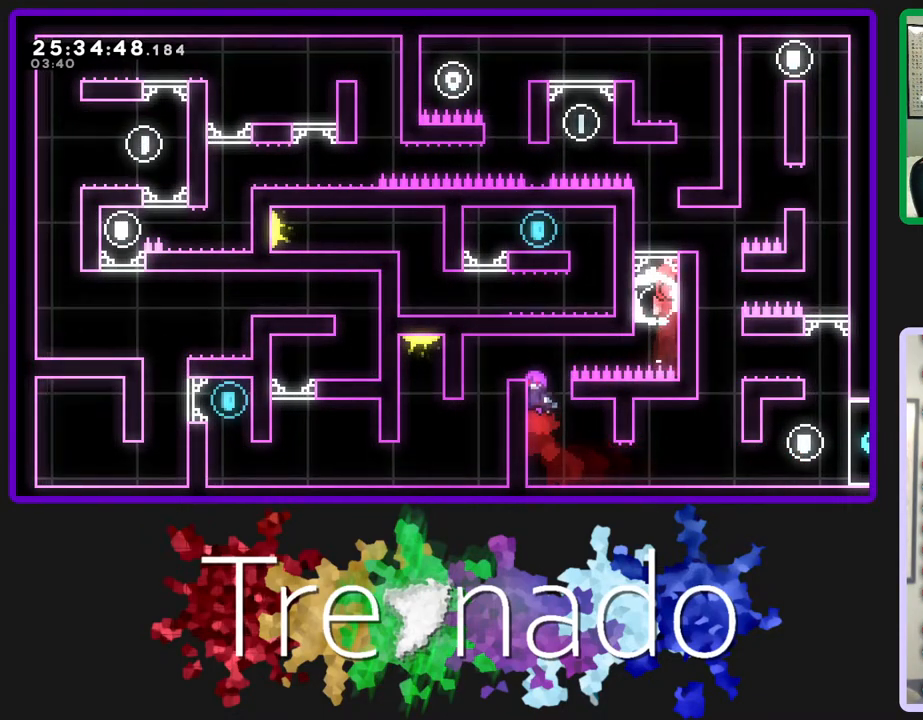
{"buttons": ["R2", "DPAD_UP"], "left_stick": "center", "right_stick": "center", "events": [[17, "A", "up"]]}
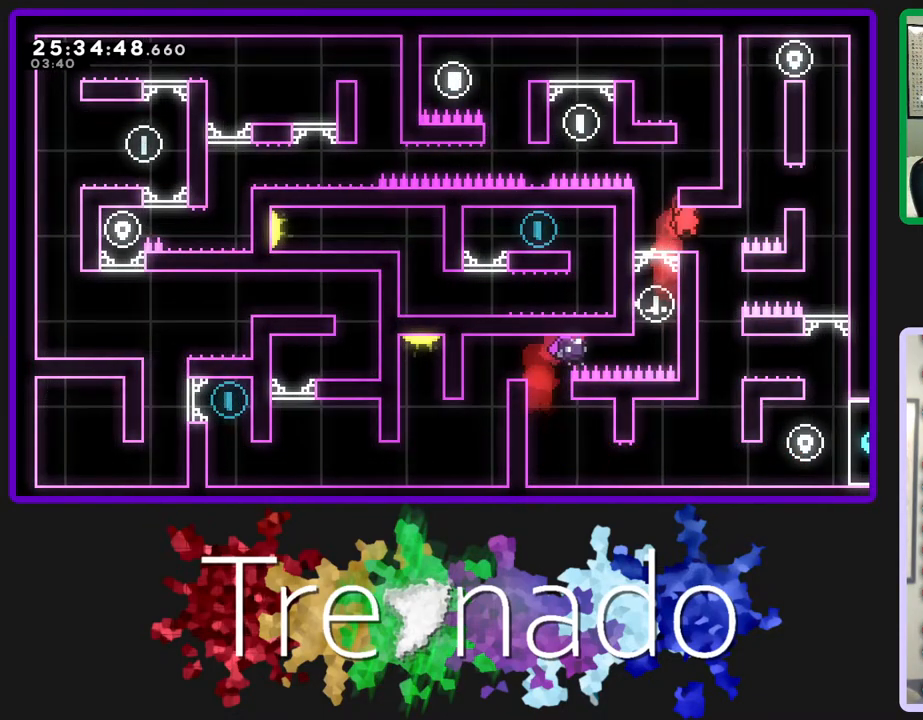
{"buttons": [], "left_stick": "center", "right_stick": "center", "events": [[200, "DPAD_UP", "up"], [200, "R2", "up"]]}
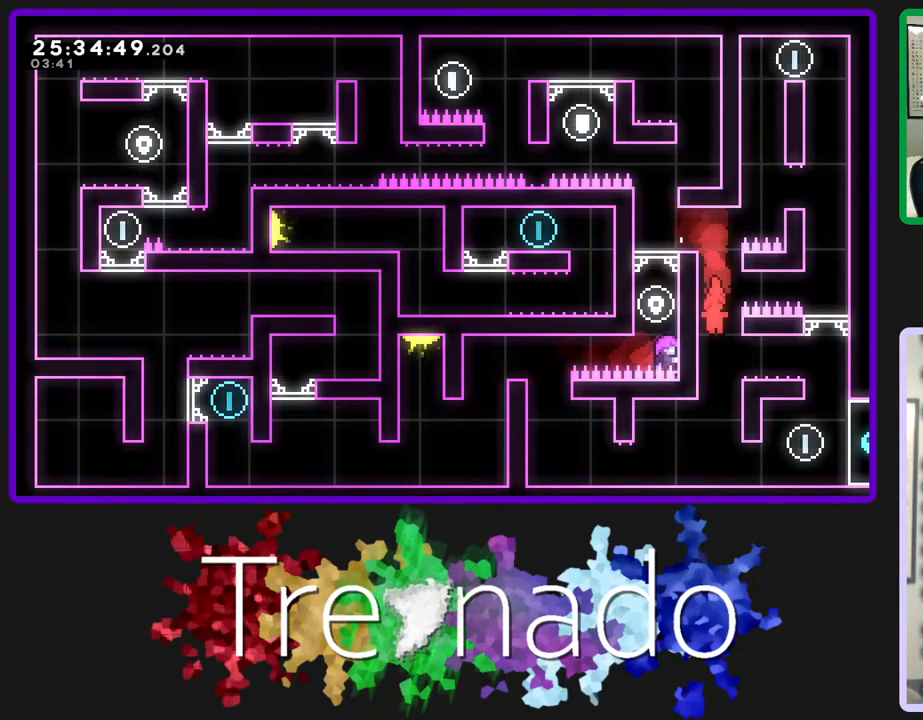
{"buttons": [], "left_stick": "center", "right_stick": "center", "events": []}
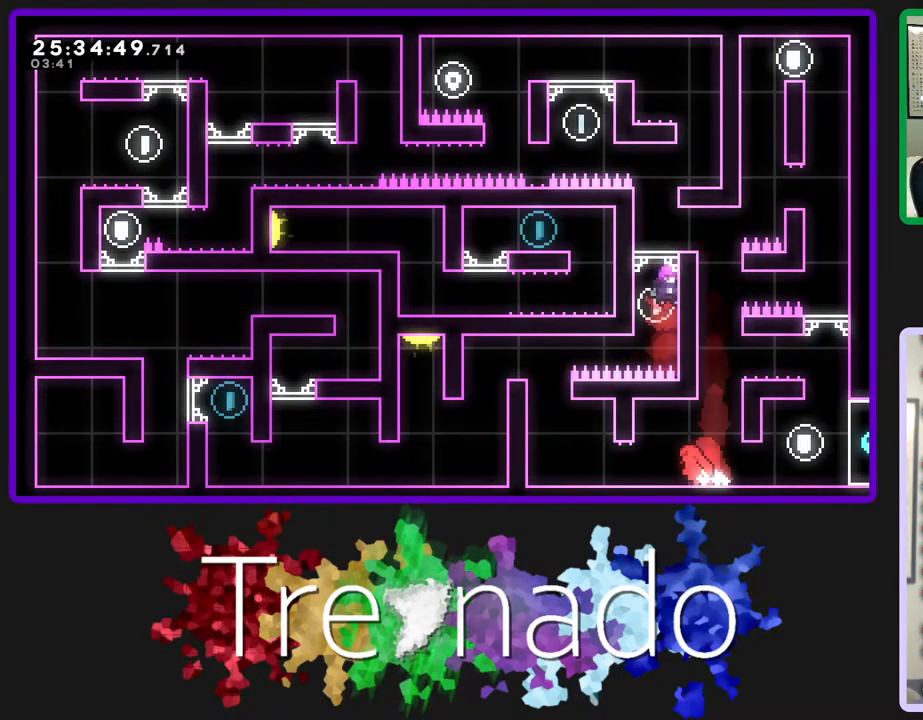
{"buttons": [], "left_stick": "center", "right_stick": "center", "events": []}
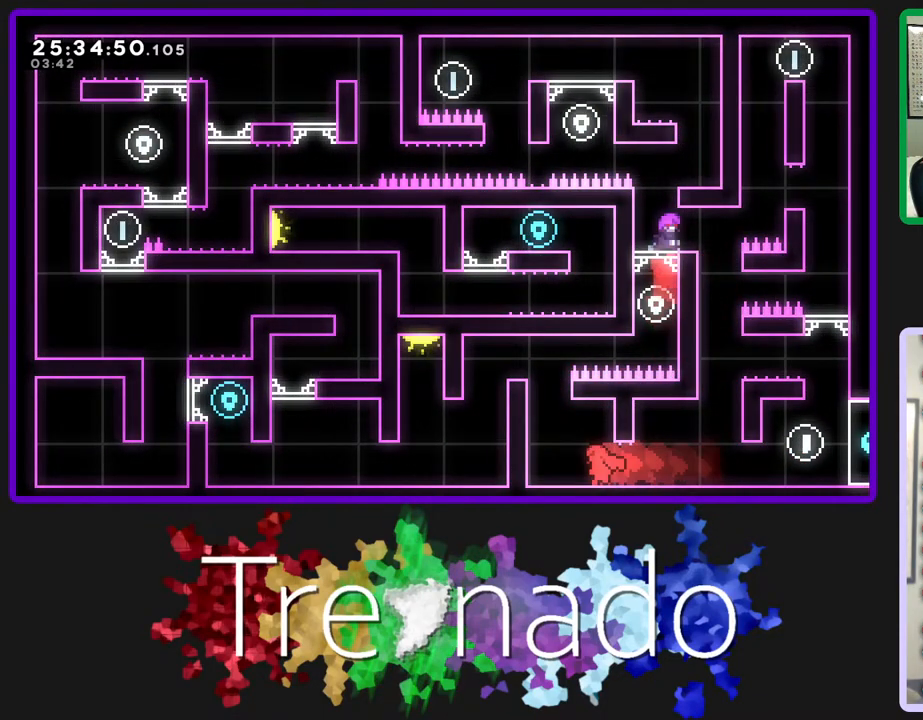
{"buttons": ["R2"], "left_stick": "center", "right_stick": "center", "events": [[33, "A", "down"], [33, "R2", "down"], [183, "DPAD_UP", "down"], [200, "A", "up"], [233, "A", "down"], [367, "DPAD_UP", "up"], [417, "A", "up"]]}
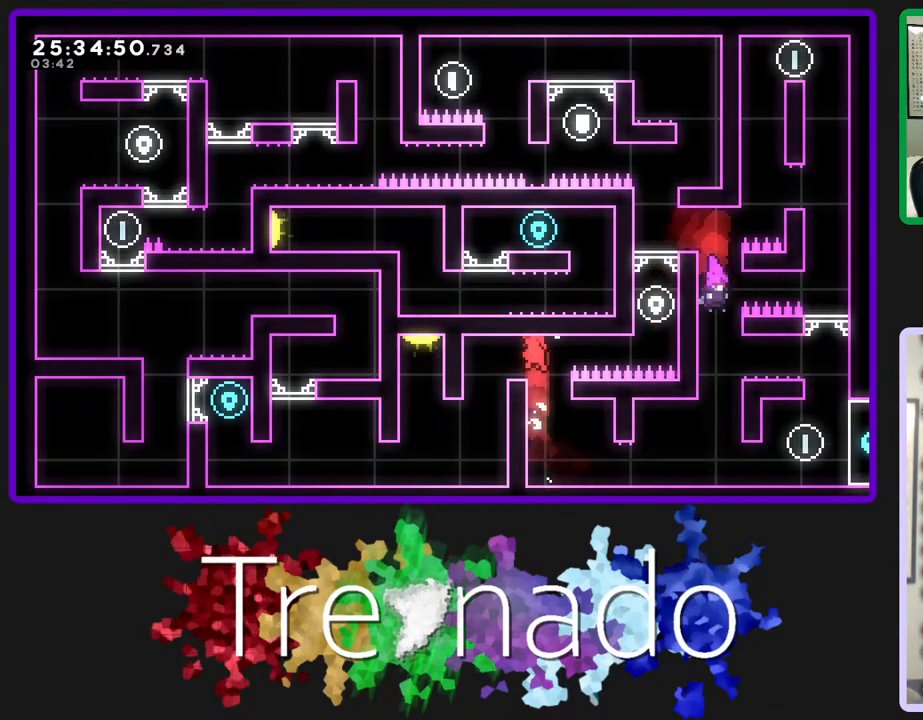
{"buttons": [], "left_stick": "center", "right_stick": "center", "events": [[17, "R2", "up"]]}
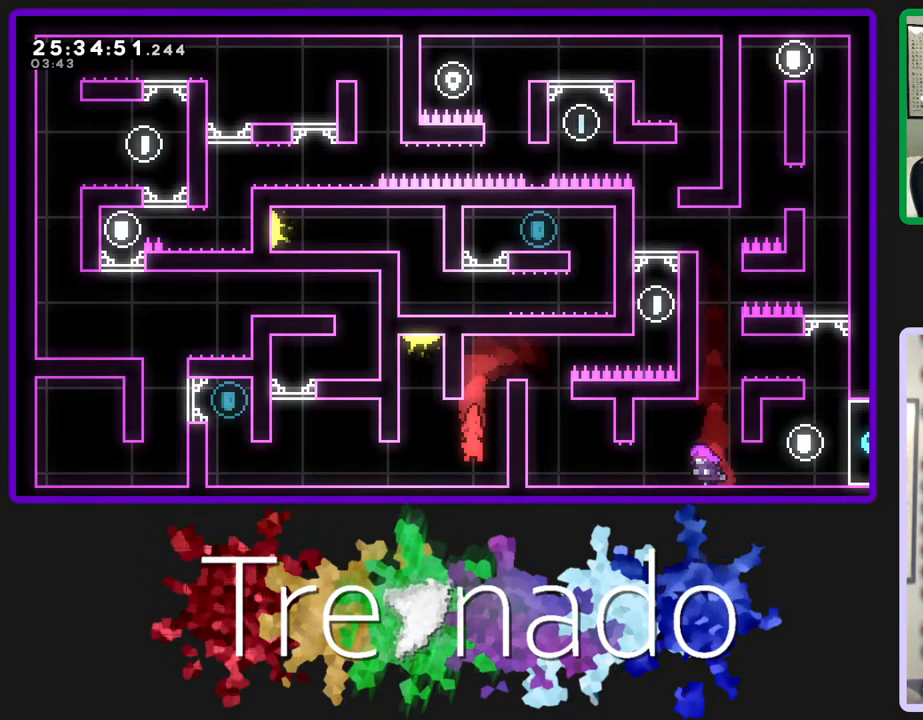
{"buttons": ["L2", "DPAD_UP"], "left_stick": "center", "right_stick": "center", "events": [[150, "A", "down"], [367, "A", "up"], [367, "DPAD_UP", "down"], [400, "L2", "down"]]}
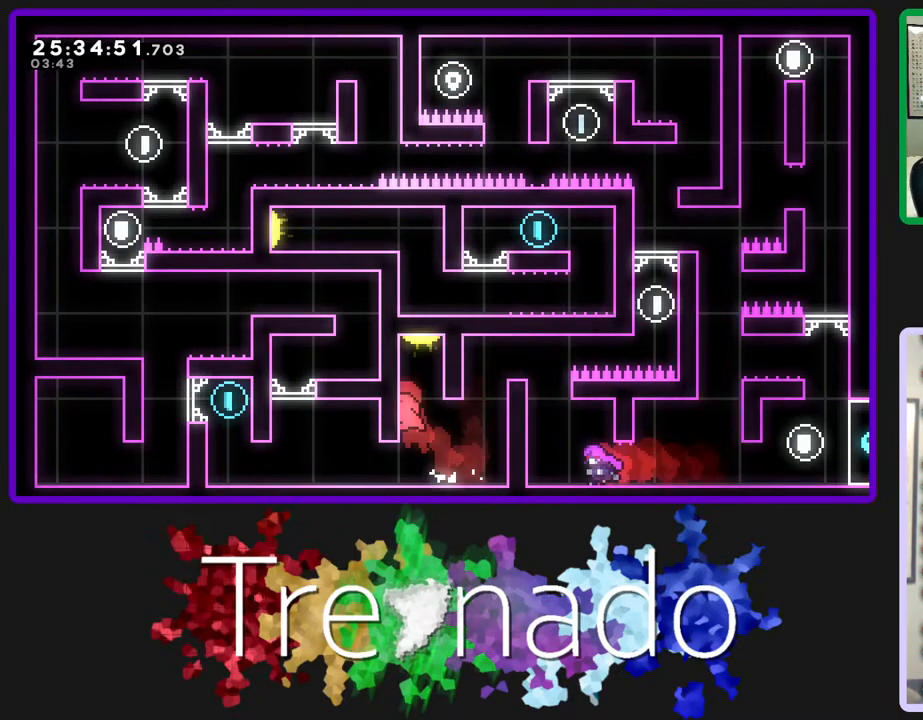
{"buttons": [], "left_stick": "center", "right_stick": "center", "events": [[50, "L2", "up"], [133, "DPAD_UP", "up"]]}
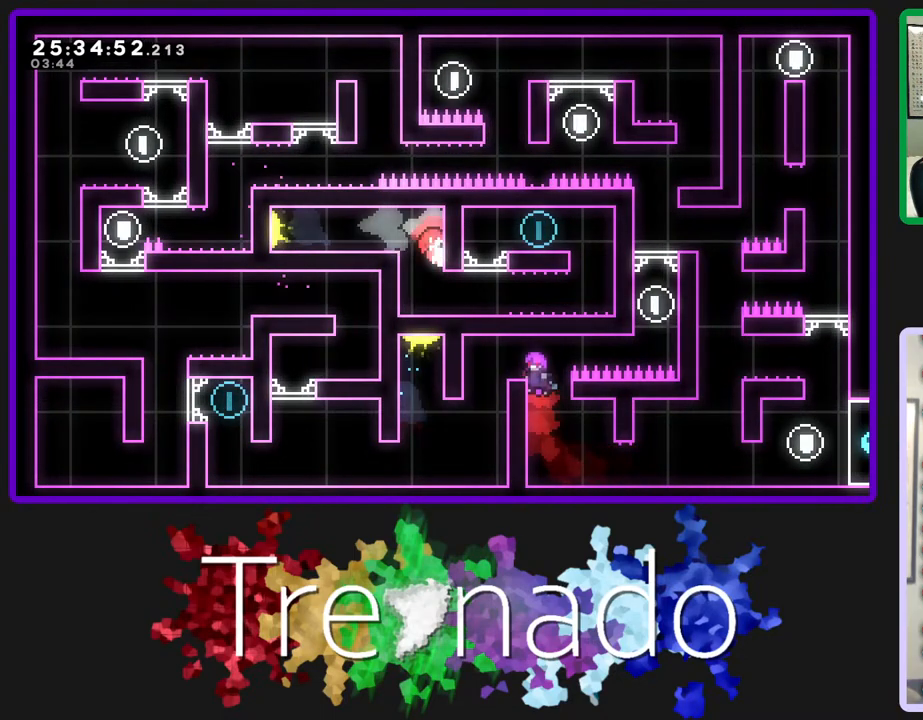
{"buttons": [], "left_stick": "center", "right_stick": "center", "events": []}
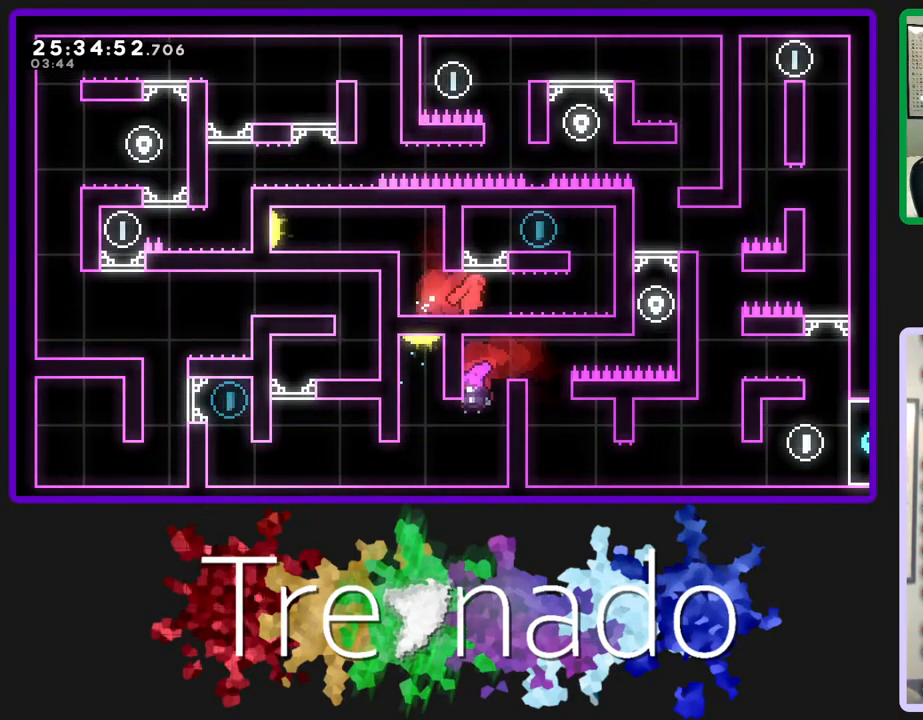
{"buttons": ["L2"], "left_stick": "center", "right_stick": "center", "events": [[333, "L2", "down"]]}
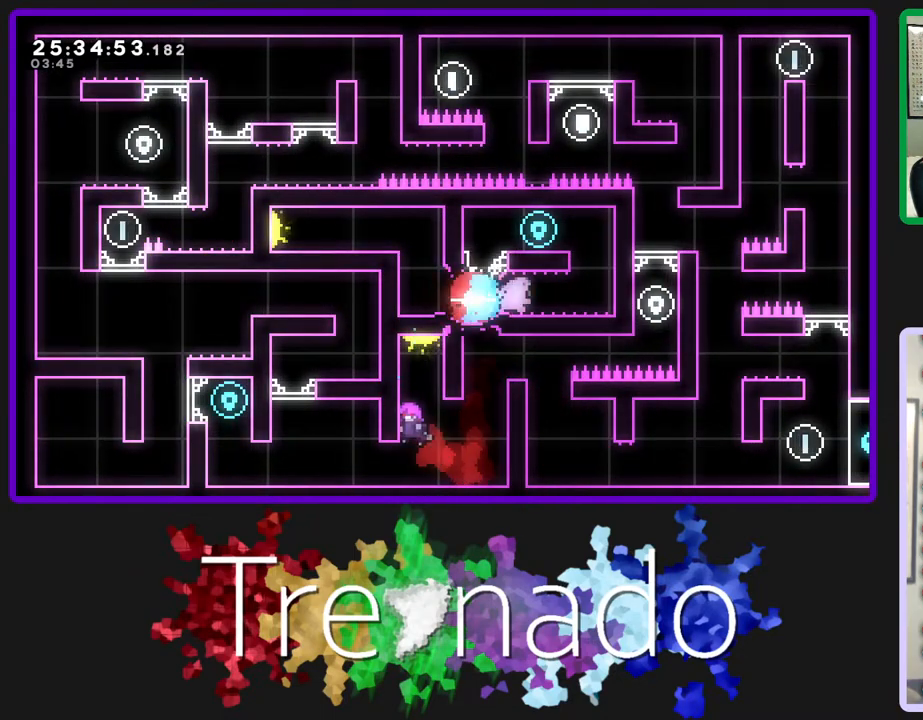
{"buttons": ["A"], "left_stick": "center", "right_stick": "center", "events": [[17, "L2", "up"], [367, "A", "down"]]}
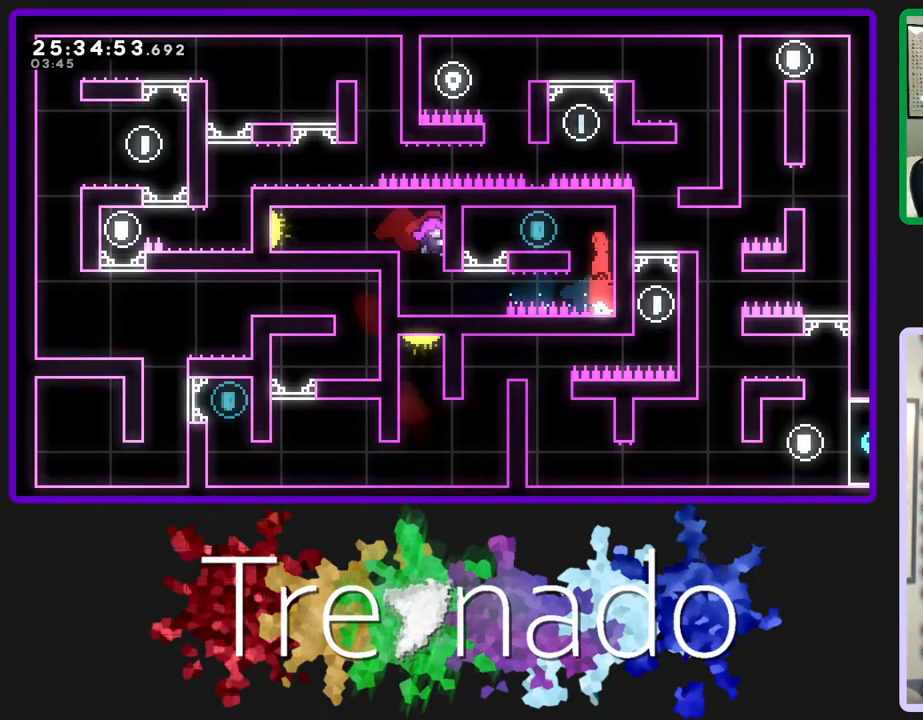
{"buttons": [], "left_stick": "center", "right_stick": "center", "events": [[233, "A", "up"]]}
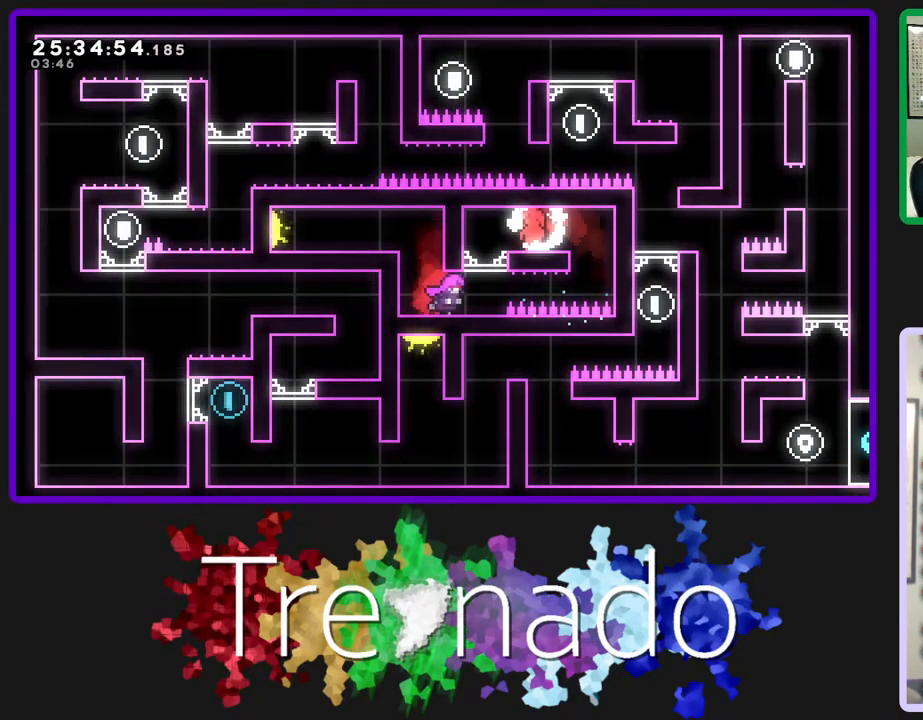
{"buttons": [], "left_stick": "center", "right_stick": "center", "events": []}
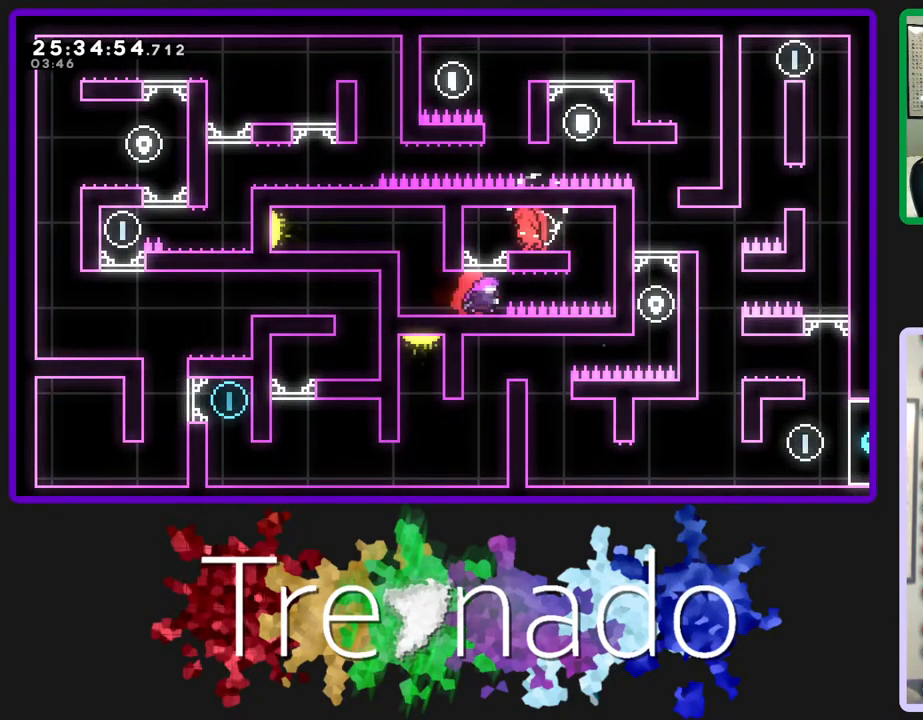
{"buttons": [], "left_stick": "center", "right_stick": "center", "events": []}
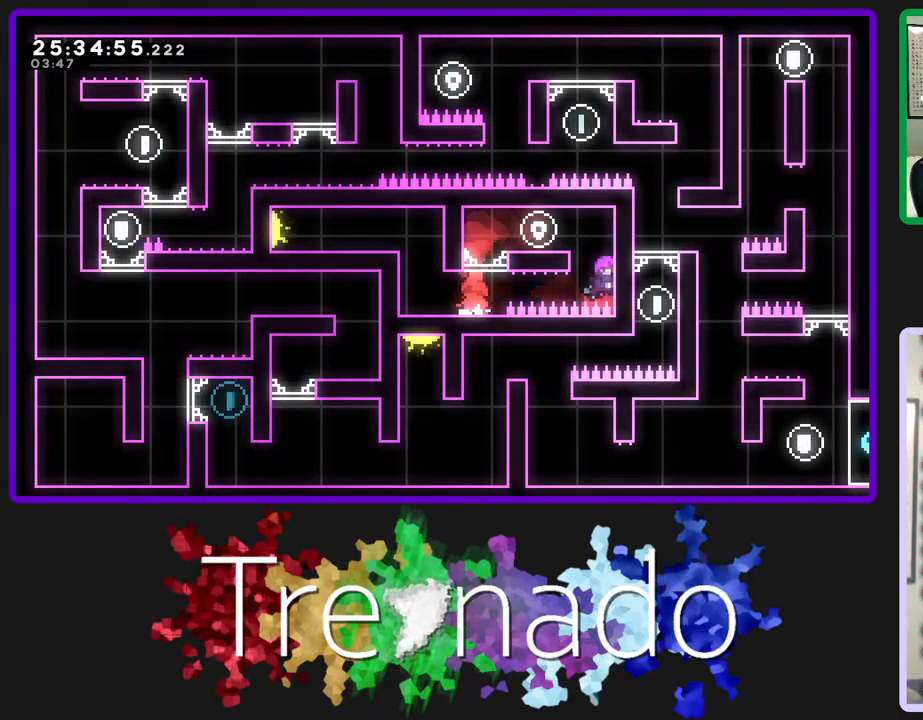
{"buttons": [], "left_stick": "center", "right_stick": "center", "events": [[67, "A", "down"], [483, "A", "up"]]}
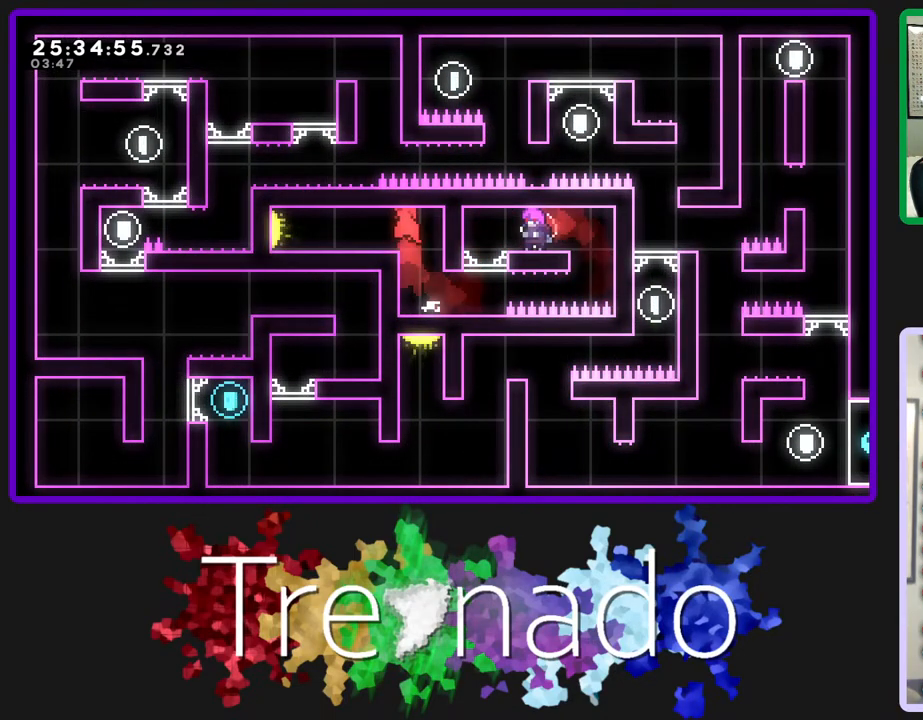
{"buttons": [], "left_stick": "center", "right_stick": "center", "events": [[17, "L2", "down"], [167, "L2", "up"]]}
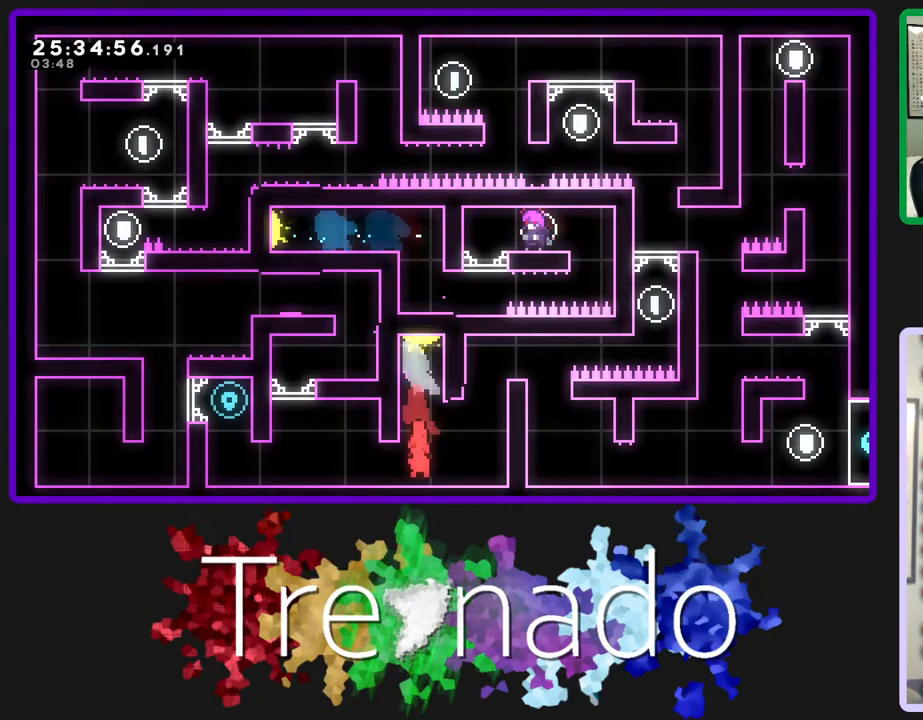
{"buttons": [], "left_stick": "center", "right_stick": "center", "events": []}
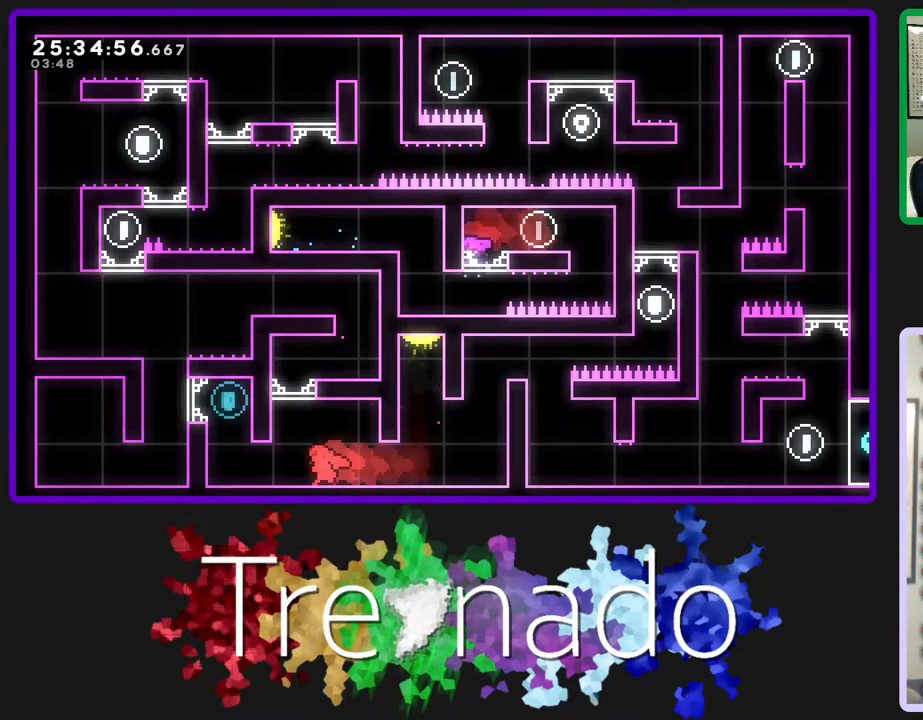
{"buttons": ["A", "R2"], "left_stick": "center", "right_stick": "center", "events": [[250, "A", "down"], [483, "R2", "down"]]}
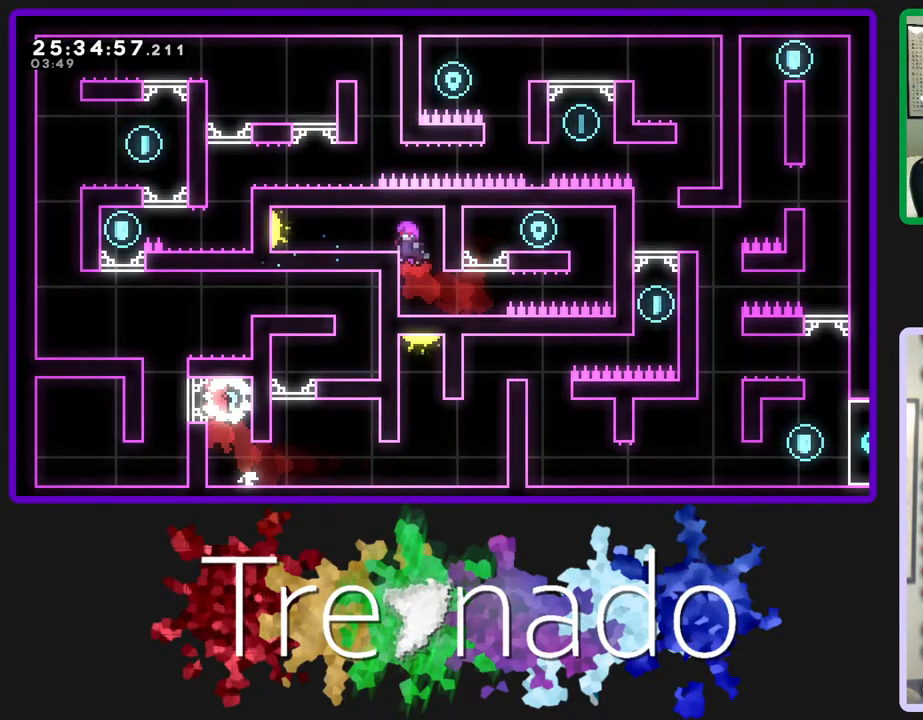
{"buttons": ["A", "R2"], "left_stick": "center", "right_stick": "center", "events": [[133, "A", "up"], [250, "A", "down"], [433, "A", "up"], [500, "A", "down"]]}
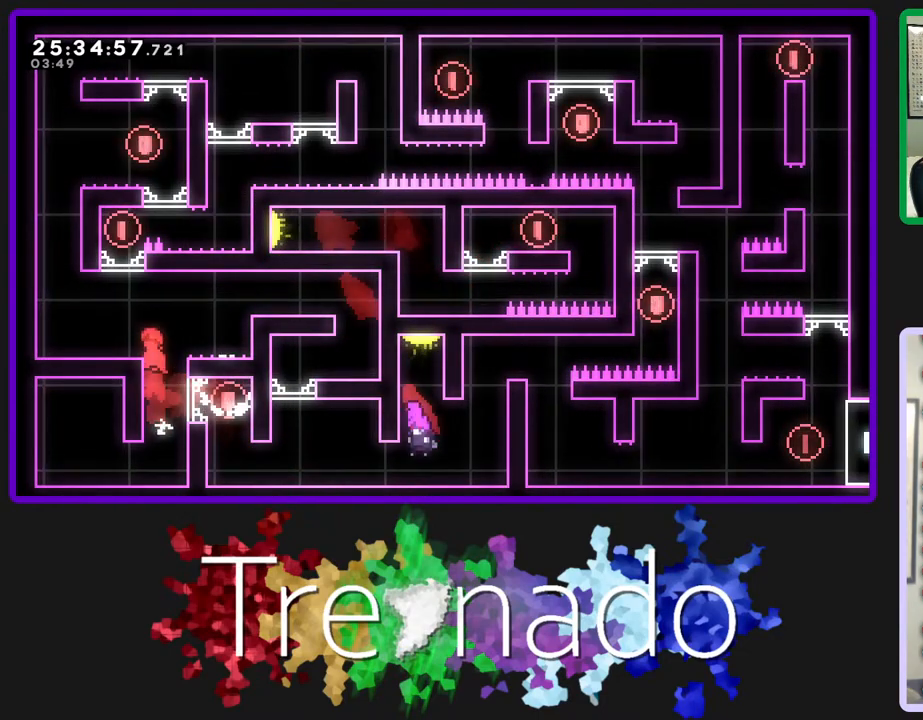
{"buttons": [], "left_stick": "center", "right_stick": "center", "events": [[217, "A", "up"], [233, "R2", "up"]]}
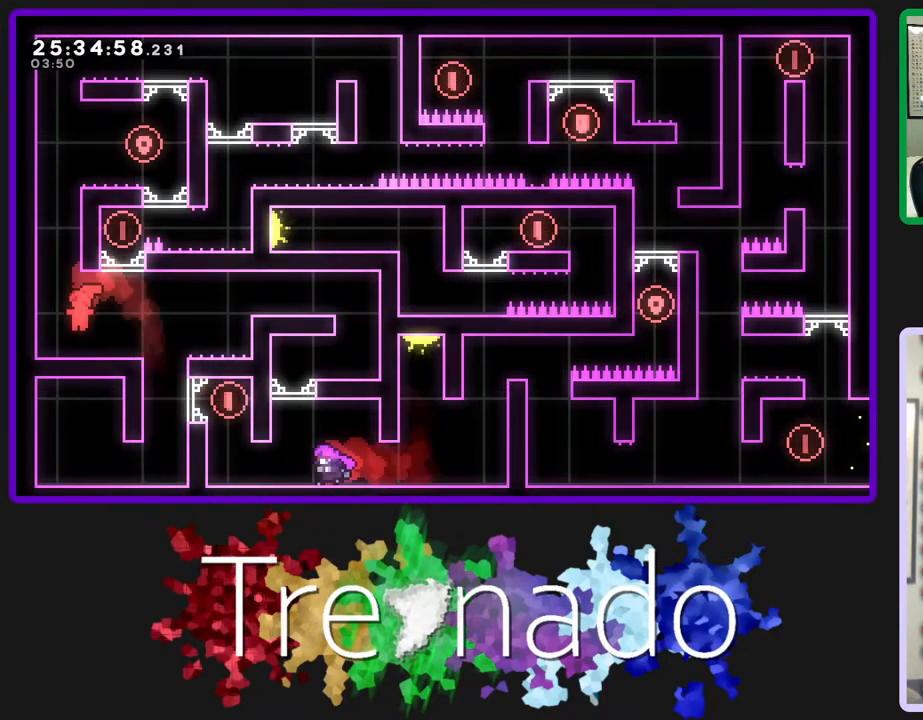
{"buttons": ["R2", "DPAD_UP"], "left_stick": "center", "right_stick": "center", "events": [[133, "R2", "down"], [217, "A", "down"], [400, "DPAD_UP", "down"], [417, "A", "up"]]}
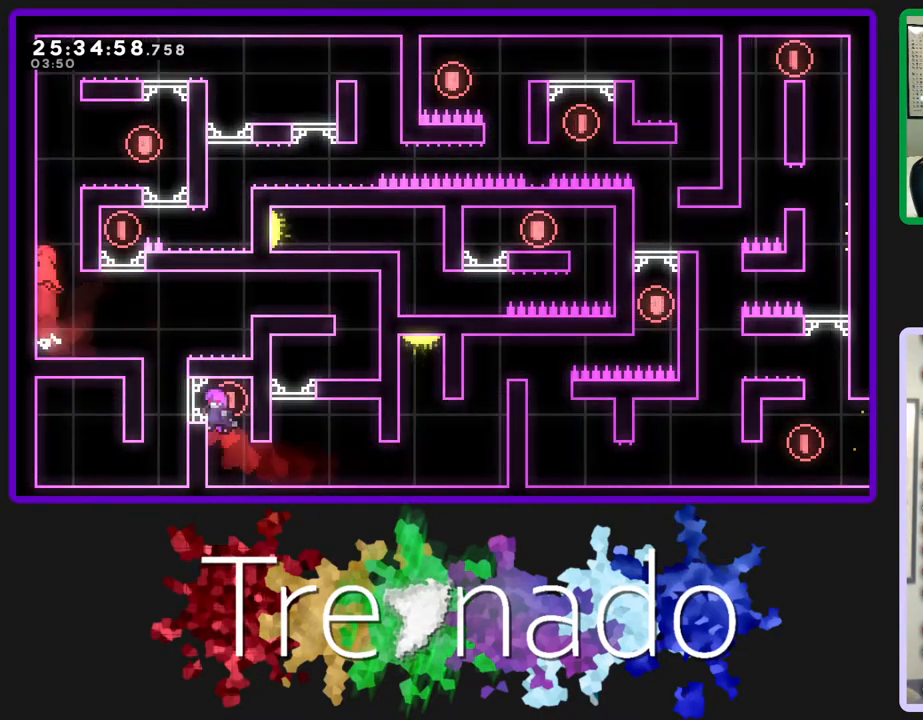
{"buttons": ["R2"], "left_stick": "center", "right_stick": "center", "events": [[50, "A", "down"], [283, "A", "up"], [500, "DPAD_UP", "up"]]}
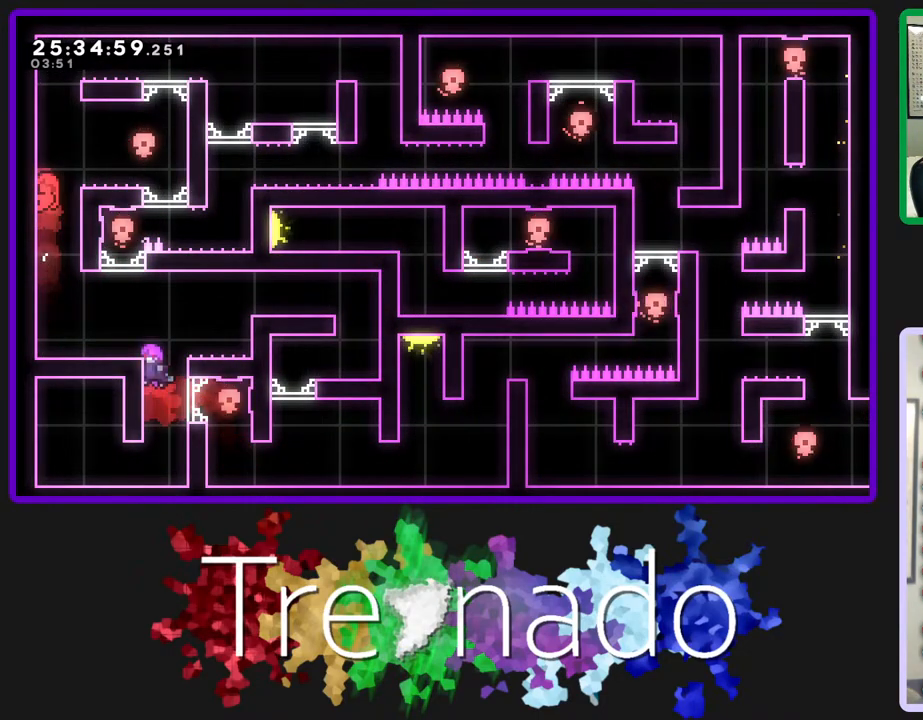
{"buttons": [], "left_stick": "center", "right_stick": "center", "events": [[283, "R2", "up"]]}
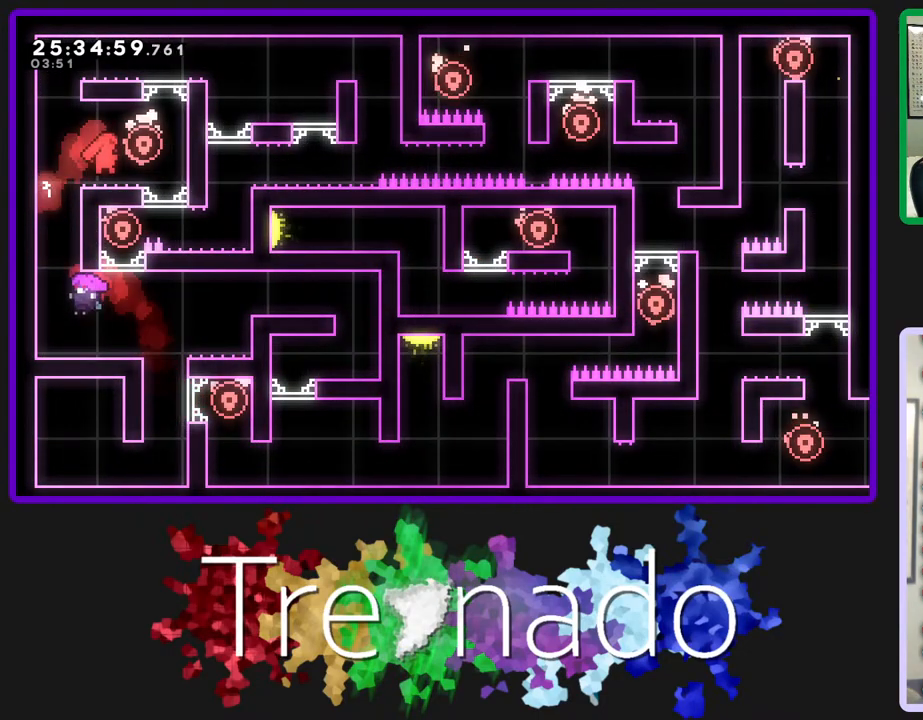
{"buttons": ["R2"], "left_stick": "center", "right_stick": "center", "events": [[83, "R2", "down"], [167, "A", "down"], [400, "A", "up"]]}
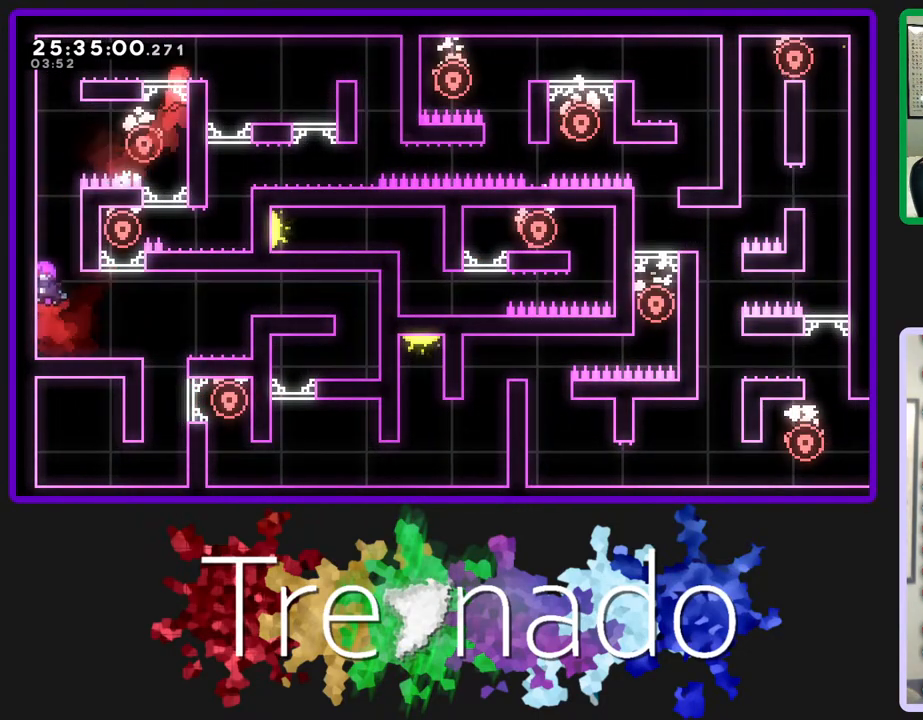
{"buttons": ["R2"], "left_stick": "center", "right_stick": "center", "events": [[67, "A", "down"], [100, "DPAD_UP", "down"], [200, "DPAD_UP", "up"], [217, "A", "up"]]}
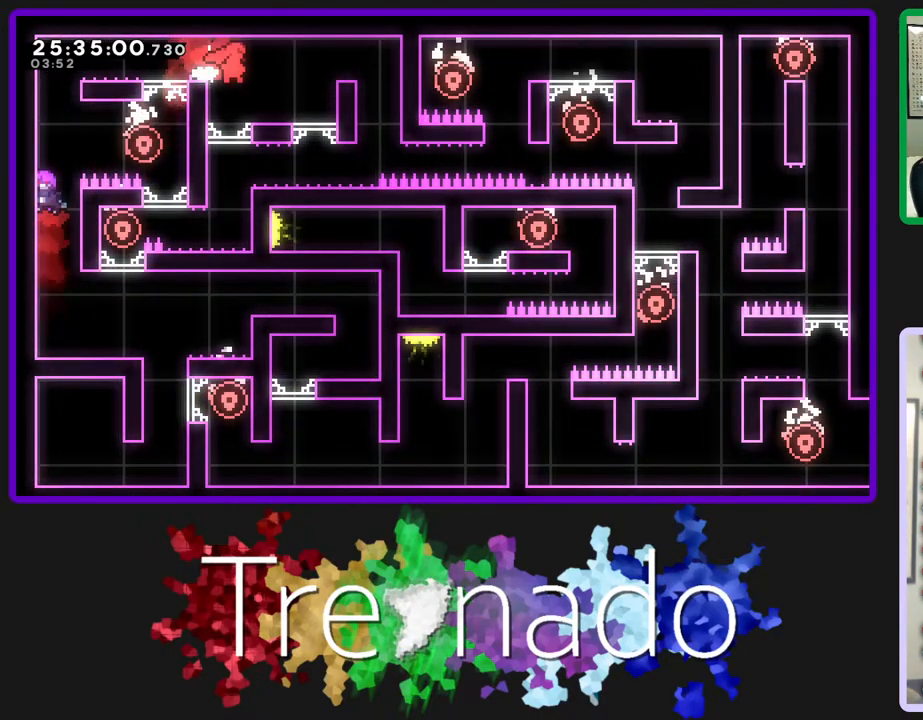
{"buttons": ["A", "R2"], "left_stick": "center", "right_stick": "center", "events": [[350, "A", "down"]]}
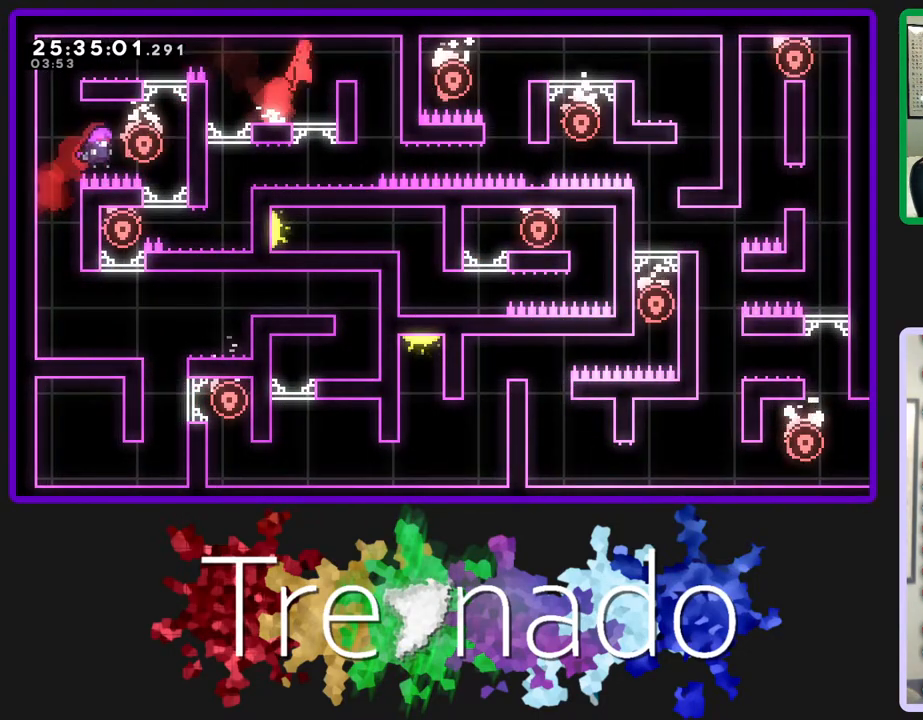
{"buttons": [], "left_stick": "center", "right_stick": "center", "events": [[50, "A", "up"], [433, "R2", "up"]]}